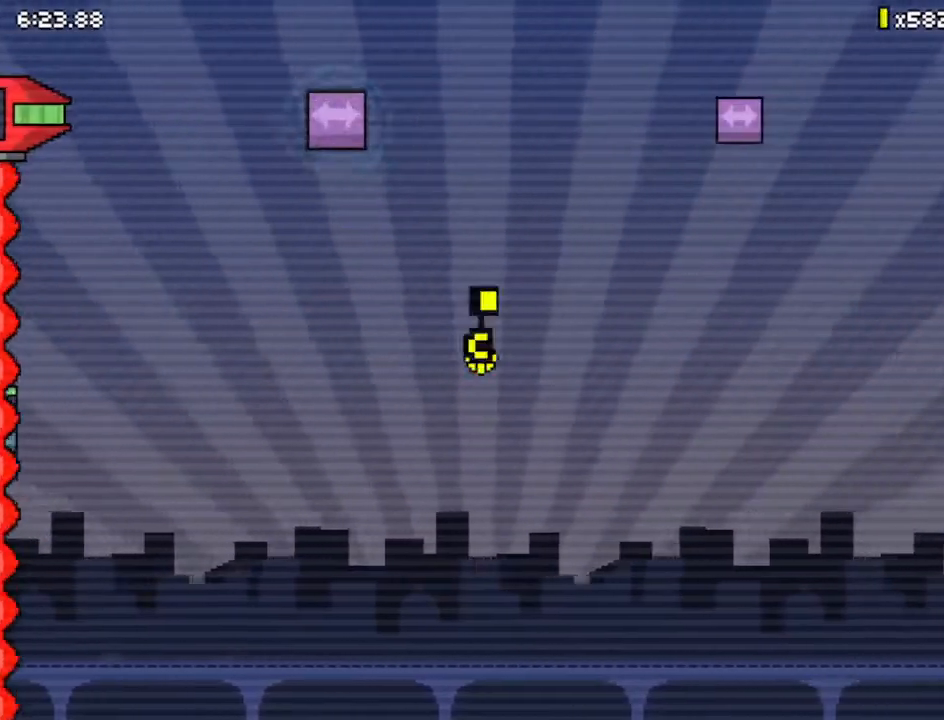
Gameplay with keyboard; each line is a JSON object with the keys held at the frame after it. "events" lists presses ("down") and releases ("up") of "down", "left", "right", "up", "x" and "z" between this image and that frame as [ms after this image, input, new state], when the widget could be followed in between. No other keys are recorded. Mouse input is not recorded.
{"keys": ["left", "right", "z"], "events": []}
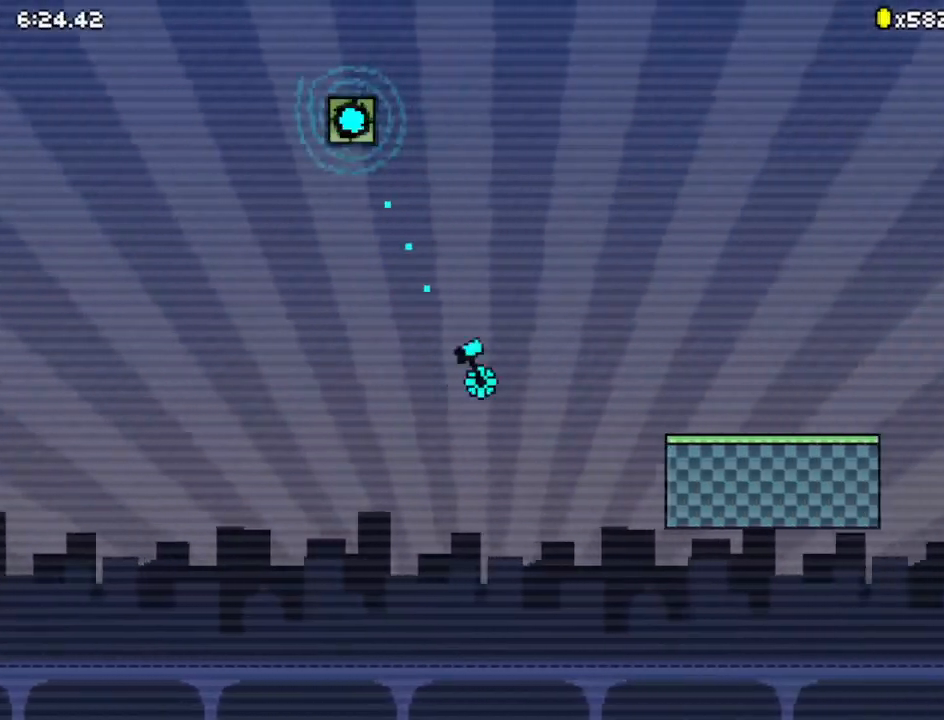
{"keys": ["right"], "events": [[33, "z", "up"], [333, "left", "up"]]}
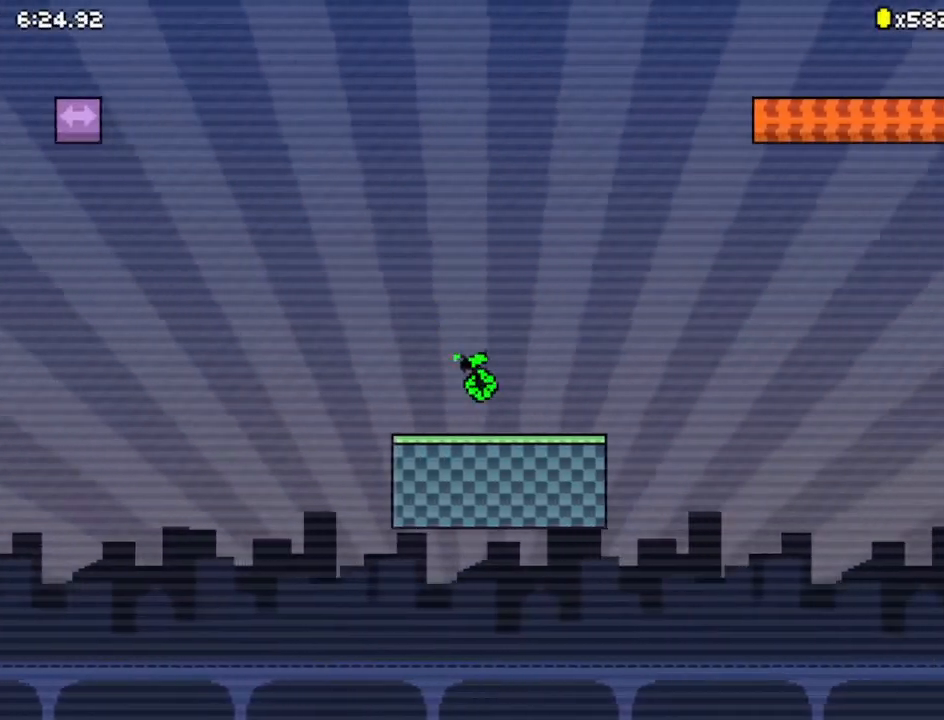
{"keys": ["down", "right"], "events": [[200, "up", "down"], [267, "up", "up"], [433, "down", "down"]]}
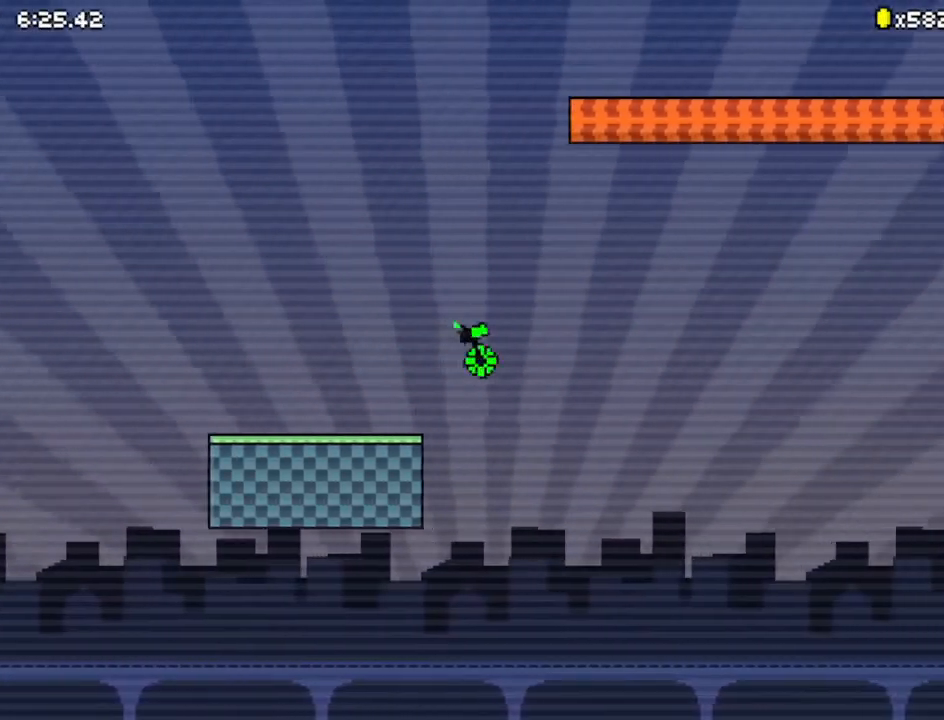
{"keys": ["down", "right", "z"], "events": [[133, "z", "down"]]}
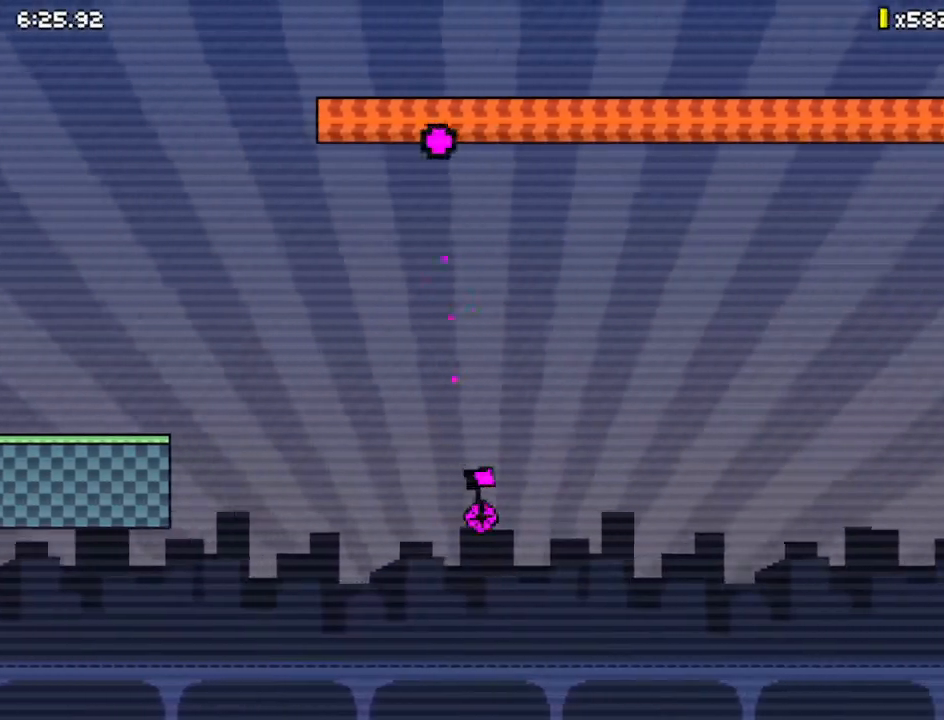
{"keys": ["down", "right", "z"], "events": [[100, "z", "up"], [200, "z", "down"]]}
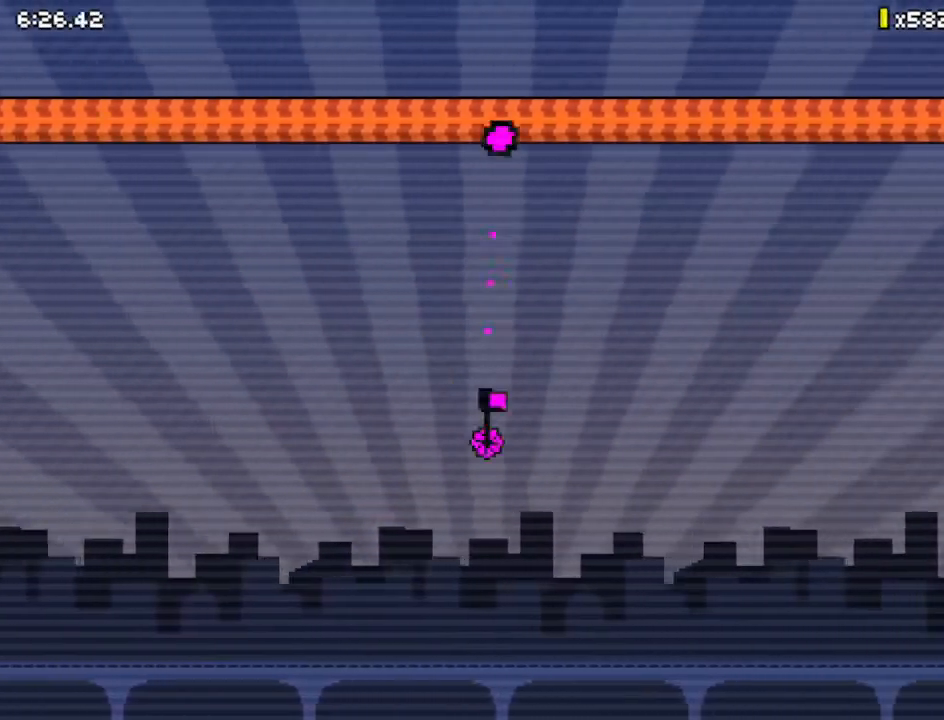
{"keys": ["down", "right", "z"], "events": [[267, "z", "up"], [333, "z", "down"]]}
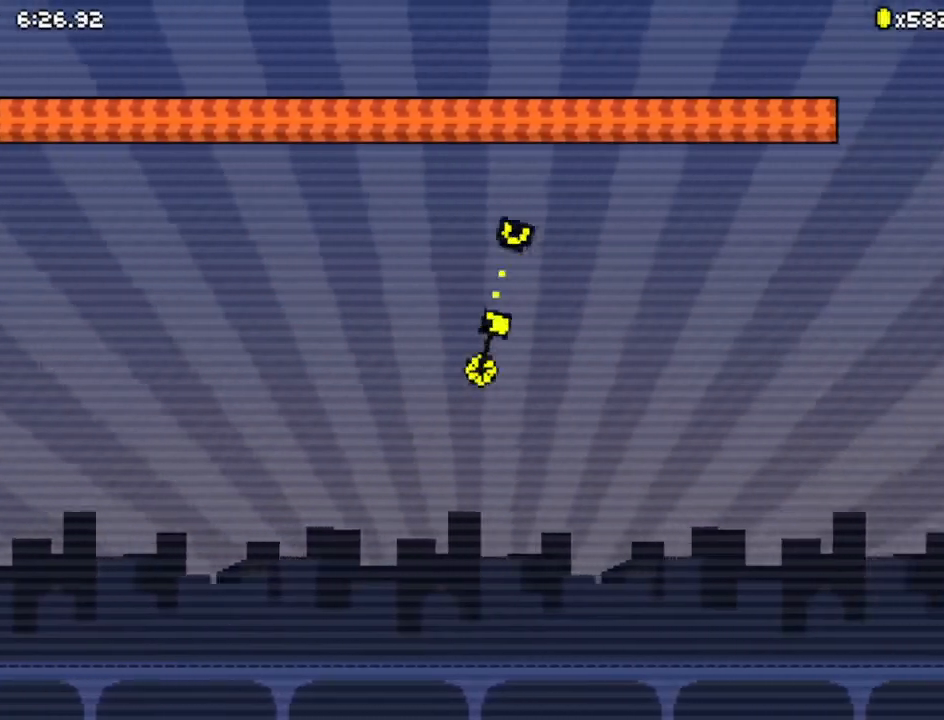
{"keys": ["down", "right"], "events": [[367, "z", "up"]]}
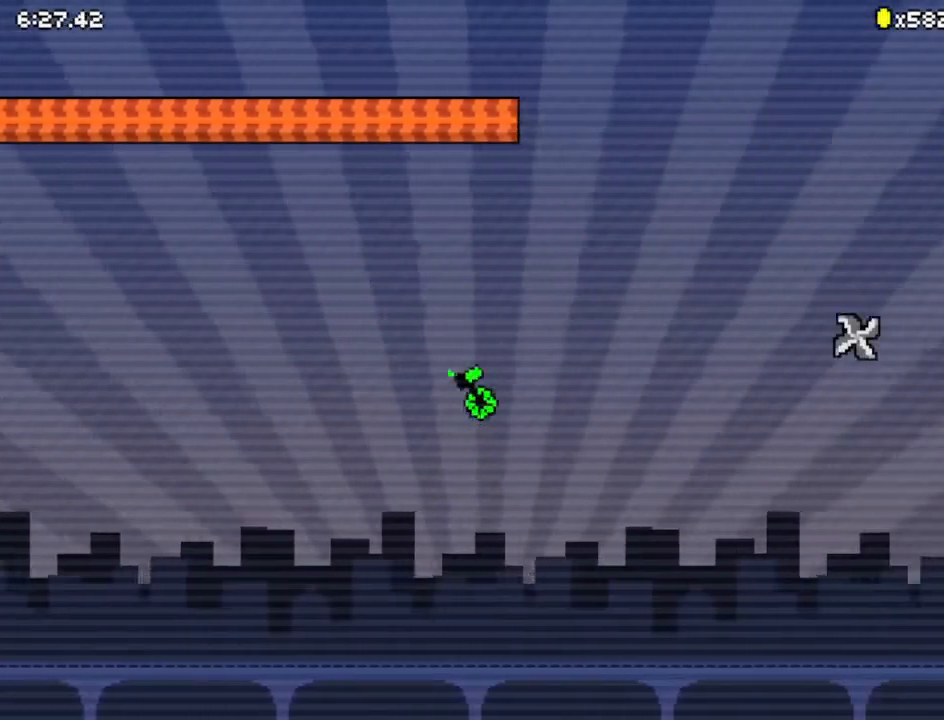
{"keys": ["down", "right", "z"], "events": [[433, "z", "down"]]}
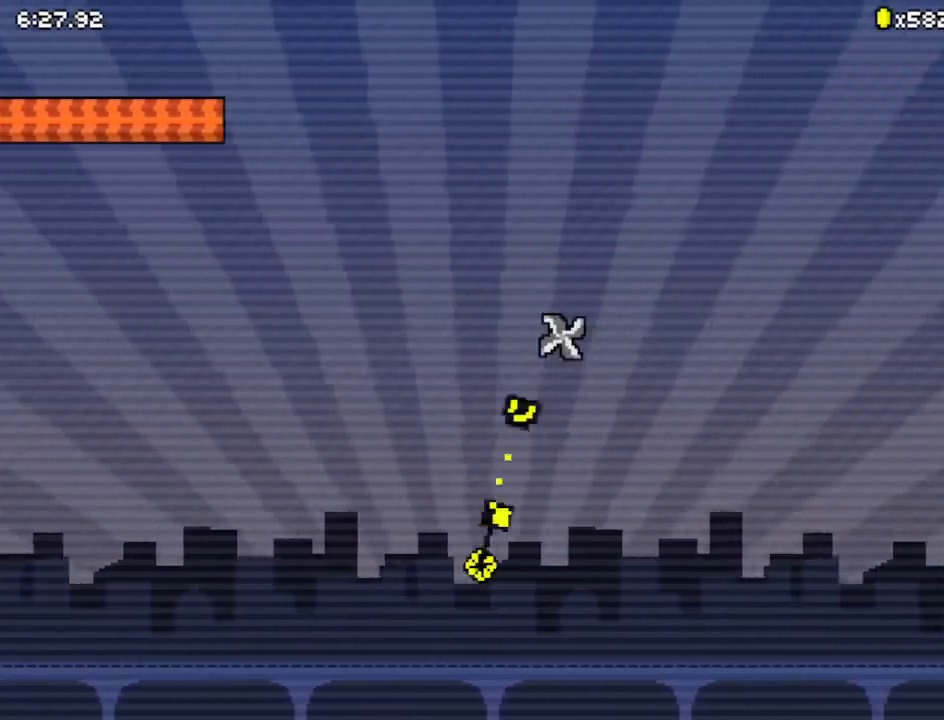
{"keys": ["down", "right"], "events": [[67, "down", "up"], [333, "down", "down"], [467, "z", "up"]]}
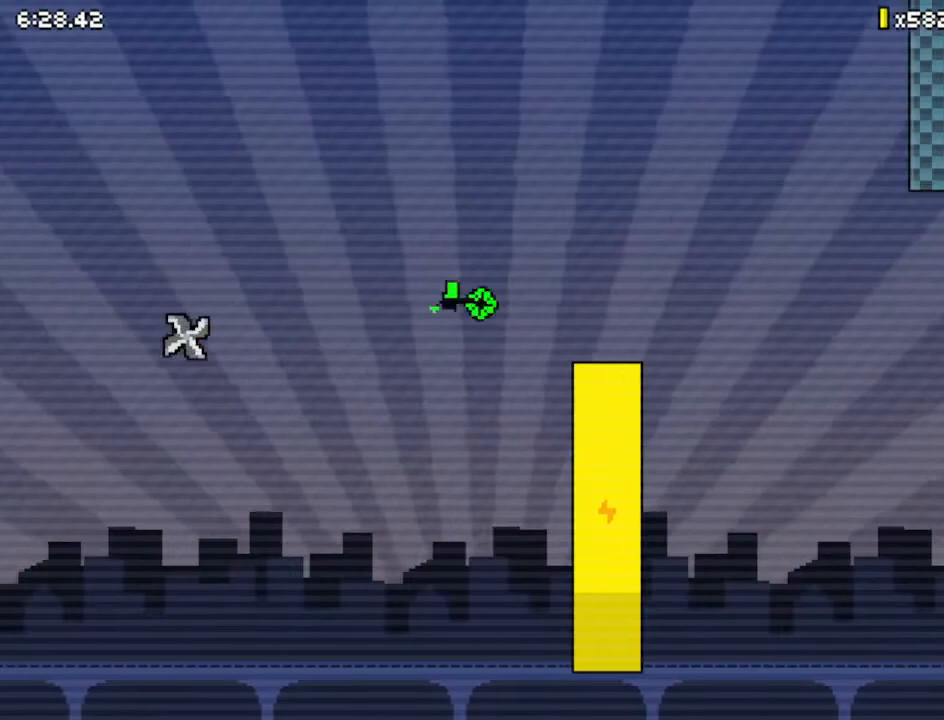
{"keys": ["down", "right"], "events": []}
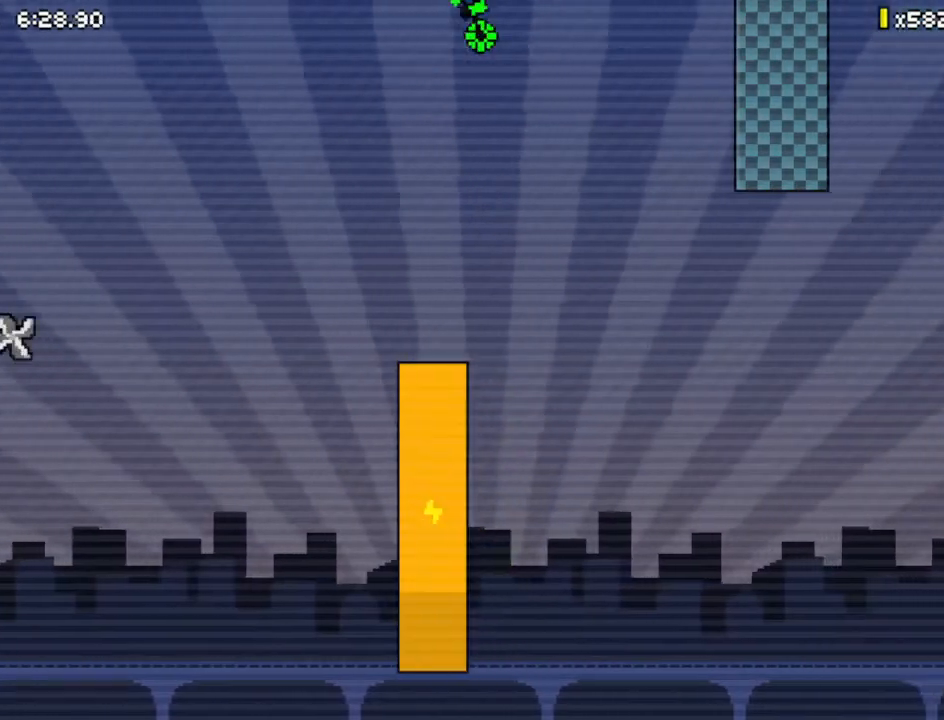
{"keys": ["down", "right", "z"], "events": [[333, "z", "down"]]}
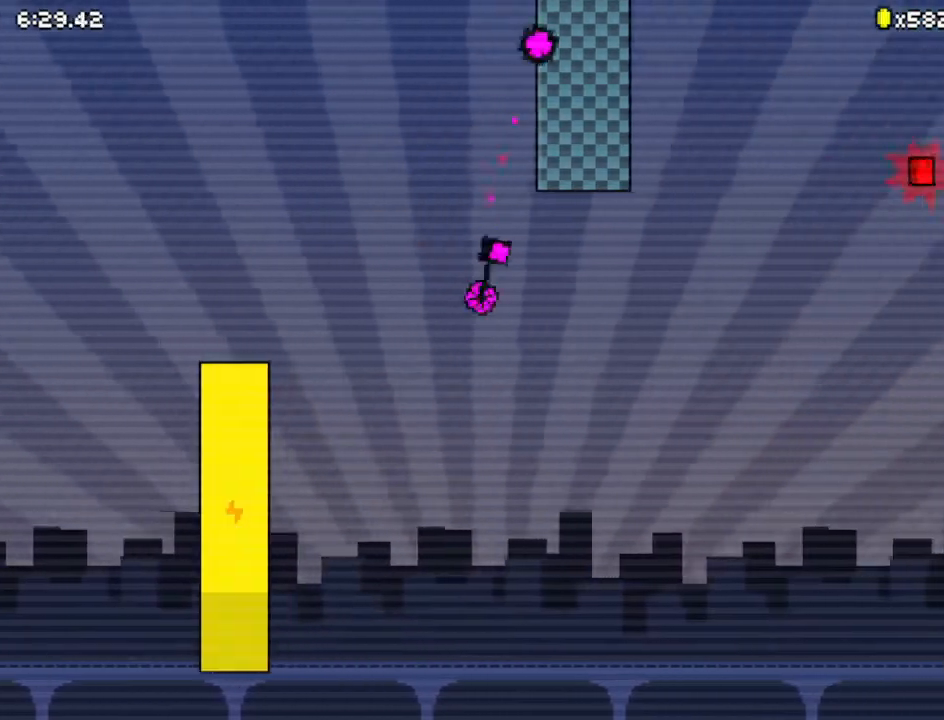
{"keys": ["down", "right", "z"], "events": [[300, "z", "up"], [400, "z", "down"]]}
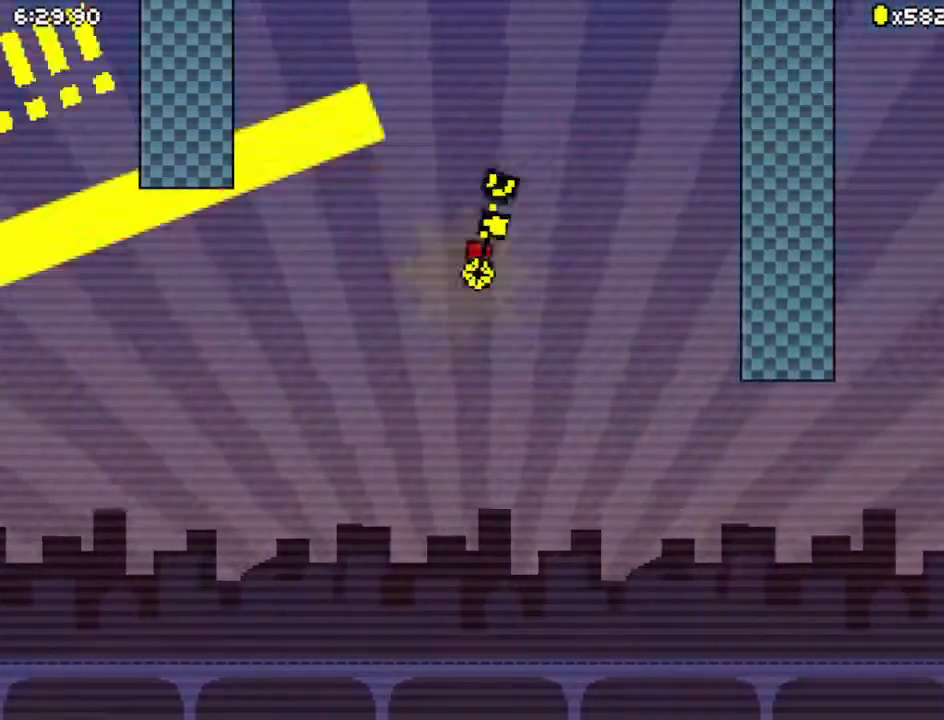
{"keys": ["down"], "events": [[167, "z", "up"], [267, "right", "up"]]}
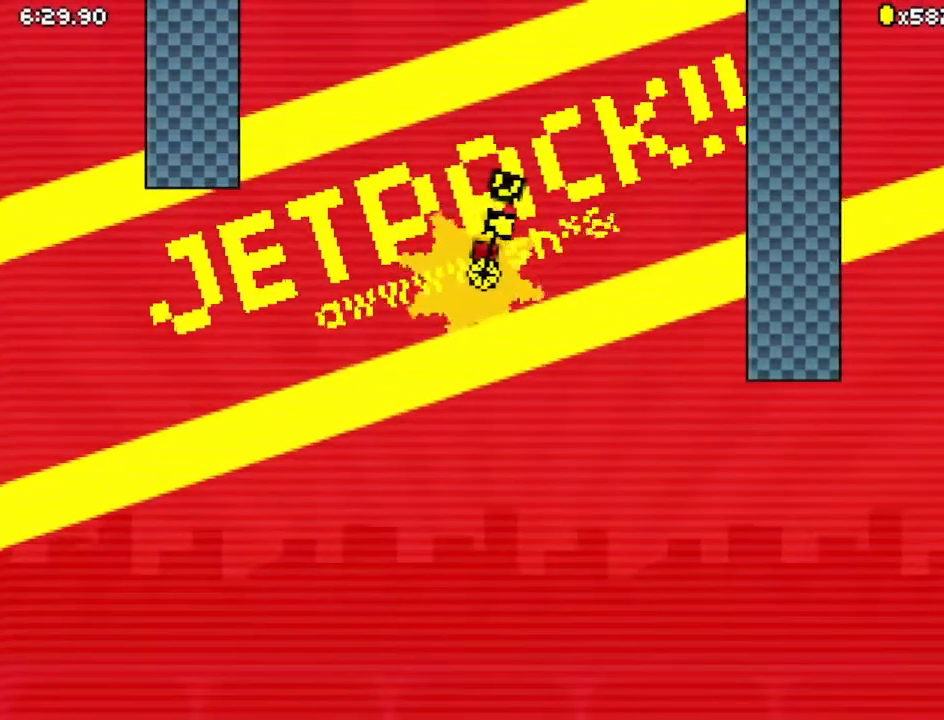
{"keys": ["down", "z"], "events": [[500, "z", "down"]]}
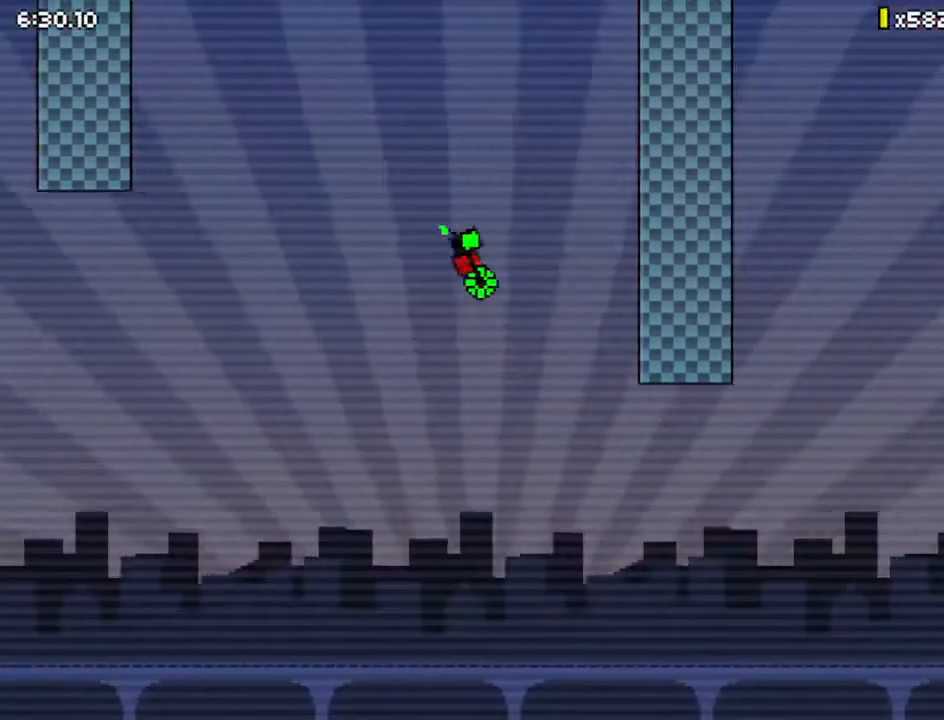
{"keys": ["down", "left", "z"], "events": [[333, "left", "down"]]}
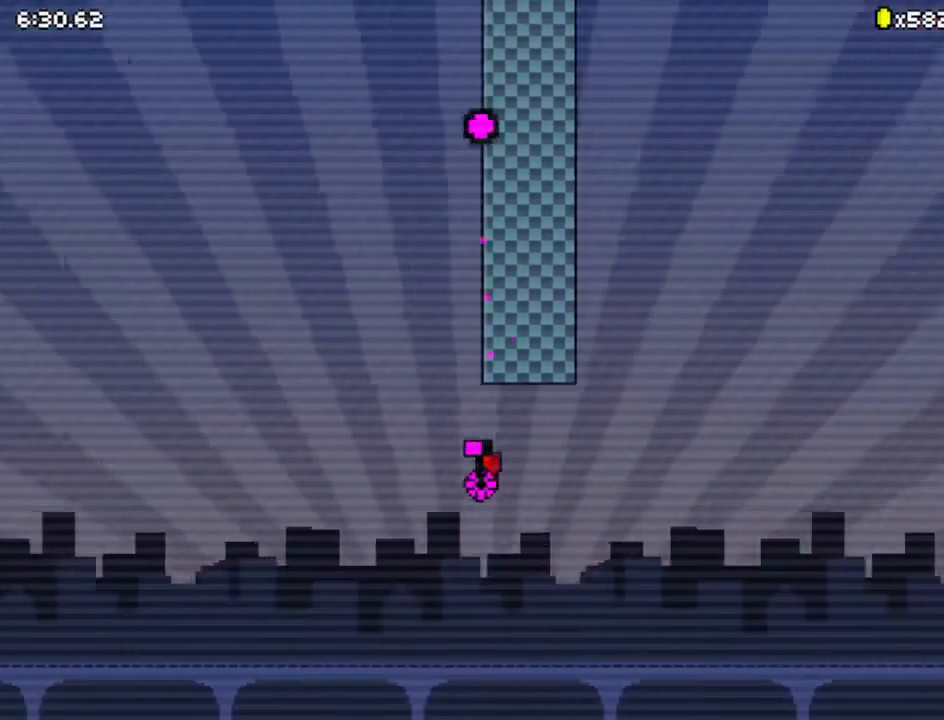
{"keys": ["down", "right", "z"], "events": [[267, "left", "up"], [267, "right", "down"]]}
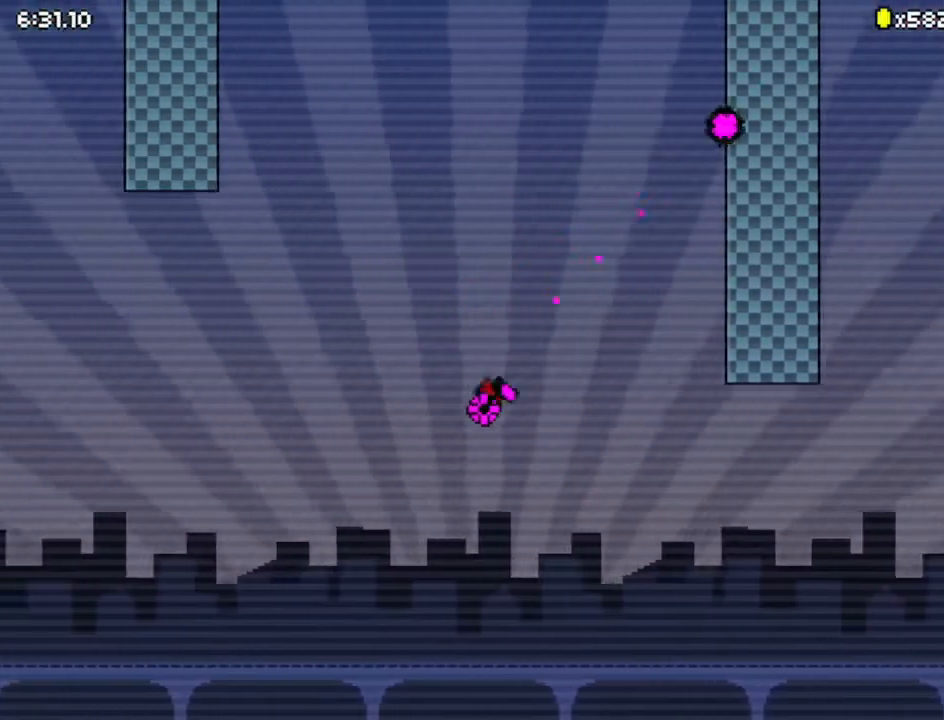
{"keys": ["down", "right", "z"], "events": []}
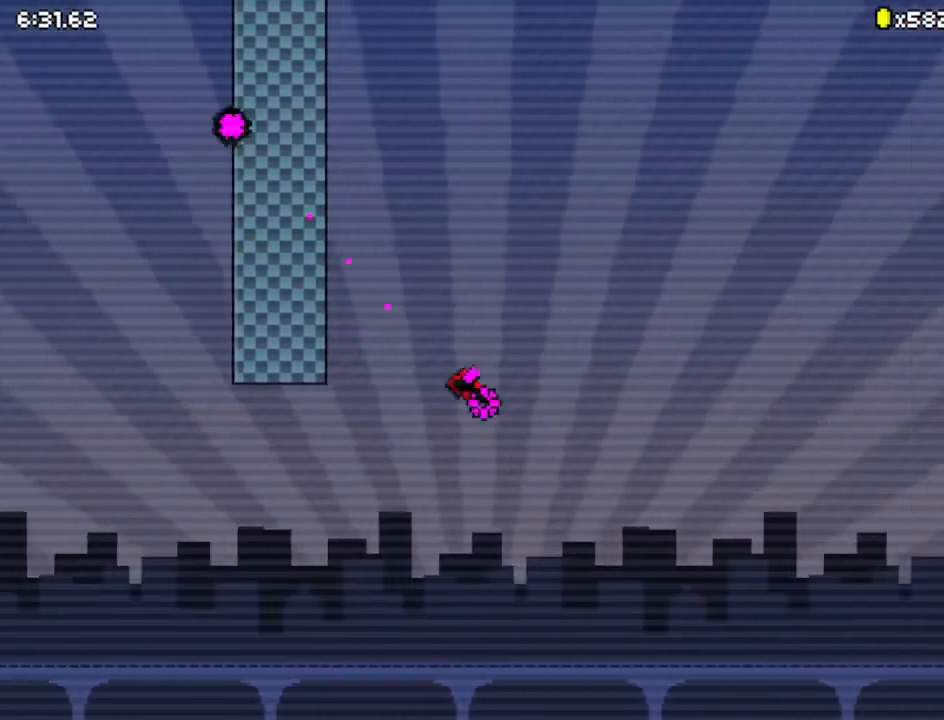
{"keys": ["down", "right"], "events": [[67, "z", "up"]]}
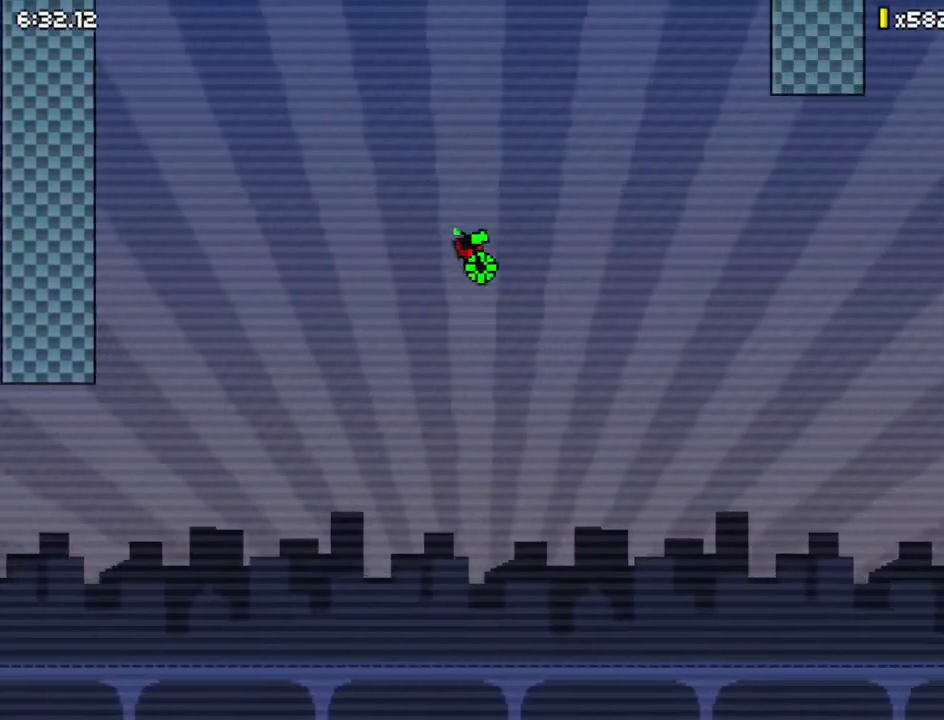
{"keys": ["right", "up", "z"], "events": [[233, "z", "down"], [267, "down", "up"], [500, "up", "down"]]}
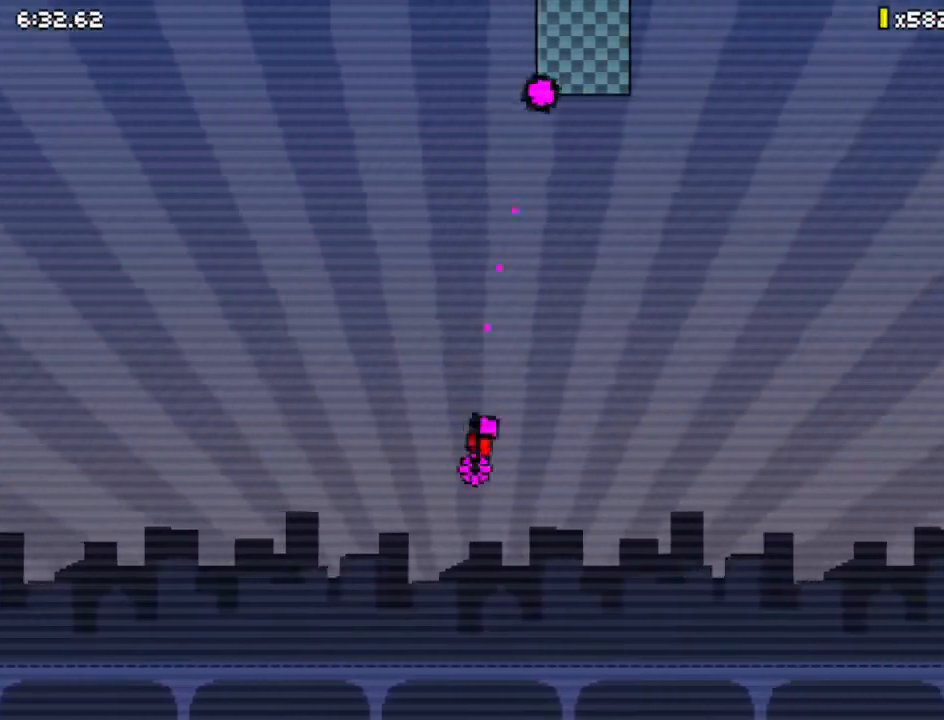
{"keys": ["right"], "events": [[267, "z", "up"], [367, "up", "up"]]}
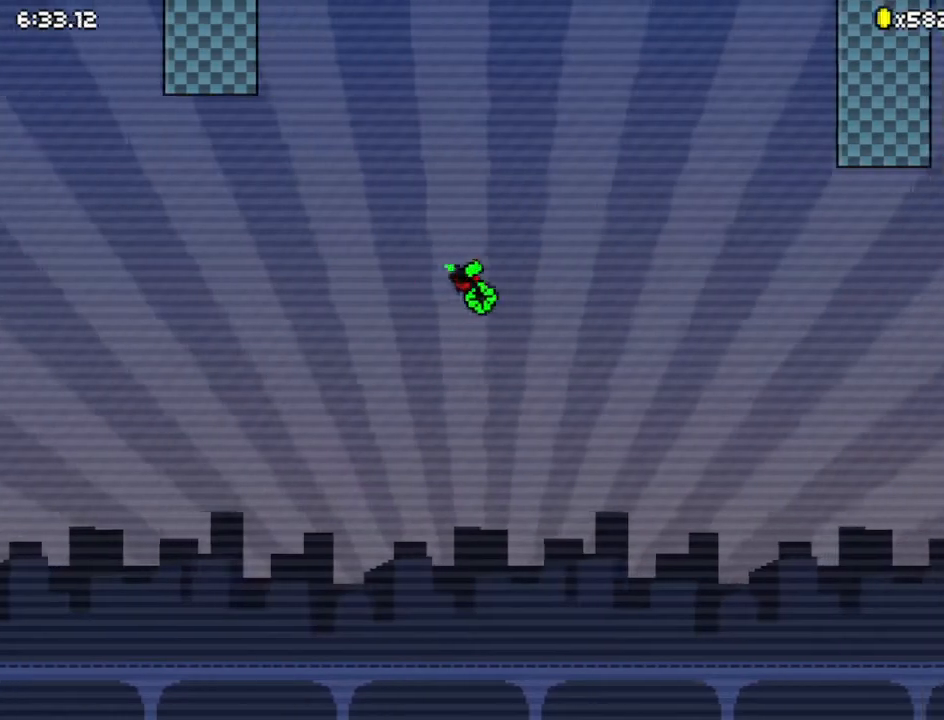
{"keys": ["down", "right", "z"], "events": [[300, "z", "down"], [400, "down", "down"]]}
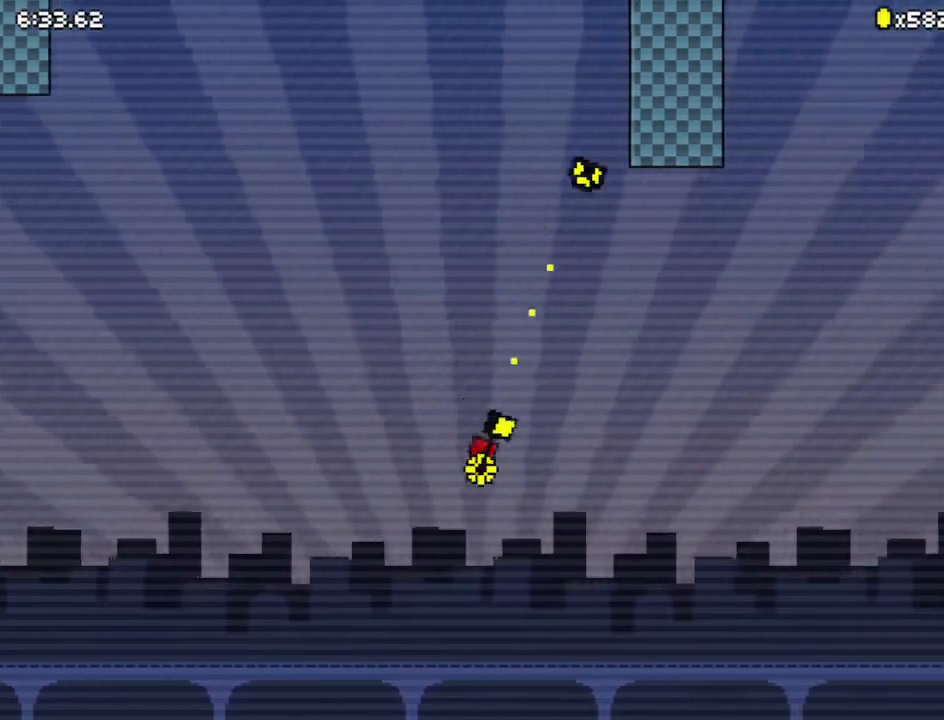
{"keys": ["down", "right"], "events": [[433, "z", "up"]]}
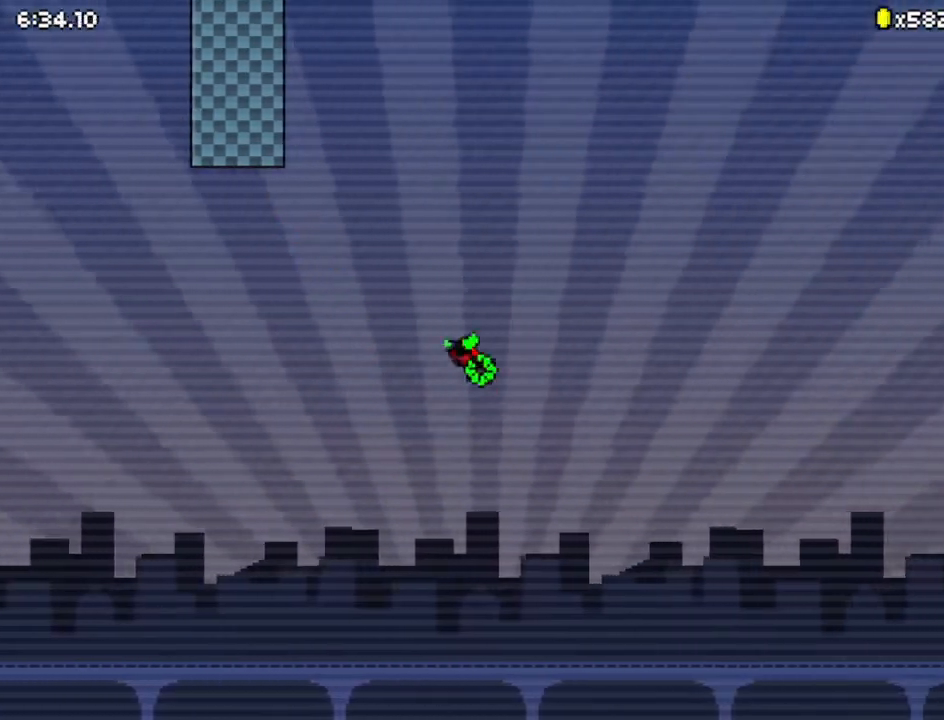
{"keys": ["down", "right"], "events": []}
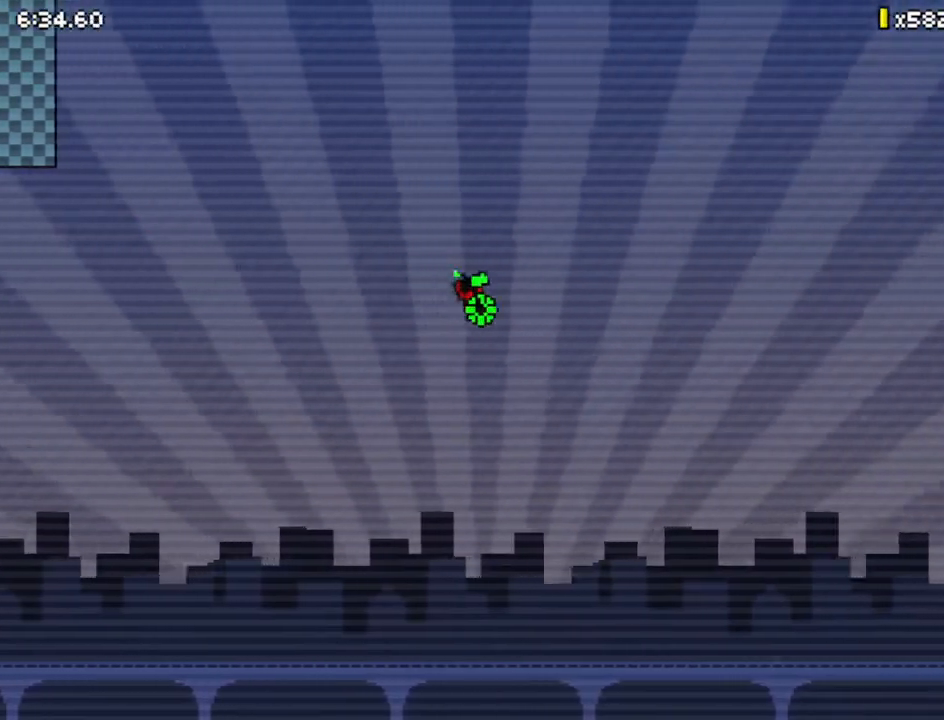
{"keys": ["right"], "events": [[300, "down", "up"]]}
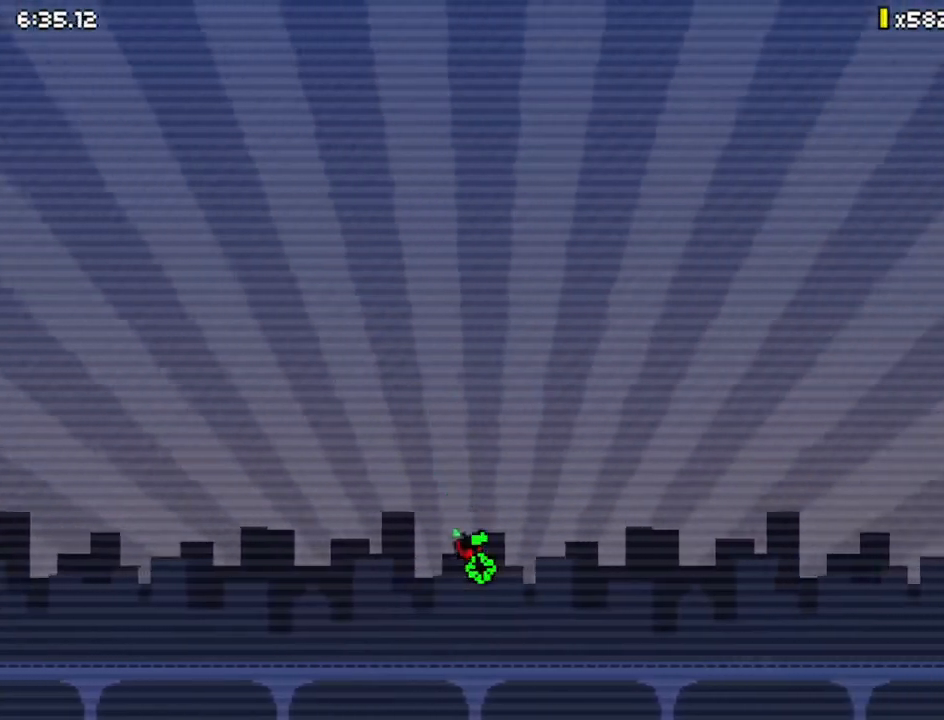
{"keys": ["right"], "events": [[267, "up", "down"], [300, "up", "up"]]}
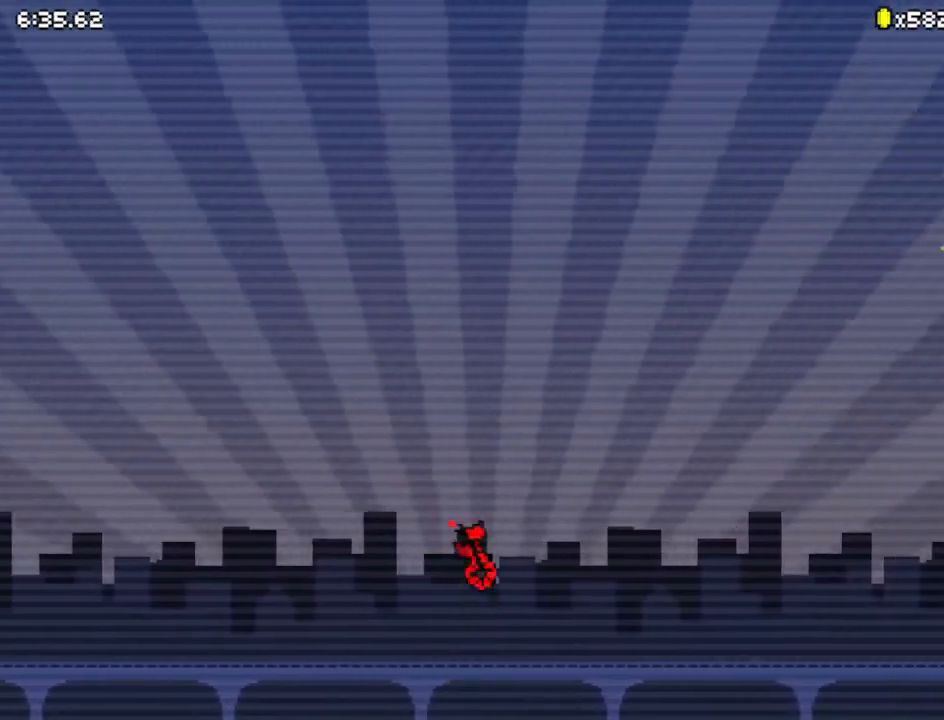
{"keys": ["right"], "events": [[333, "up", "down"], [400, "up", "up"]]}
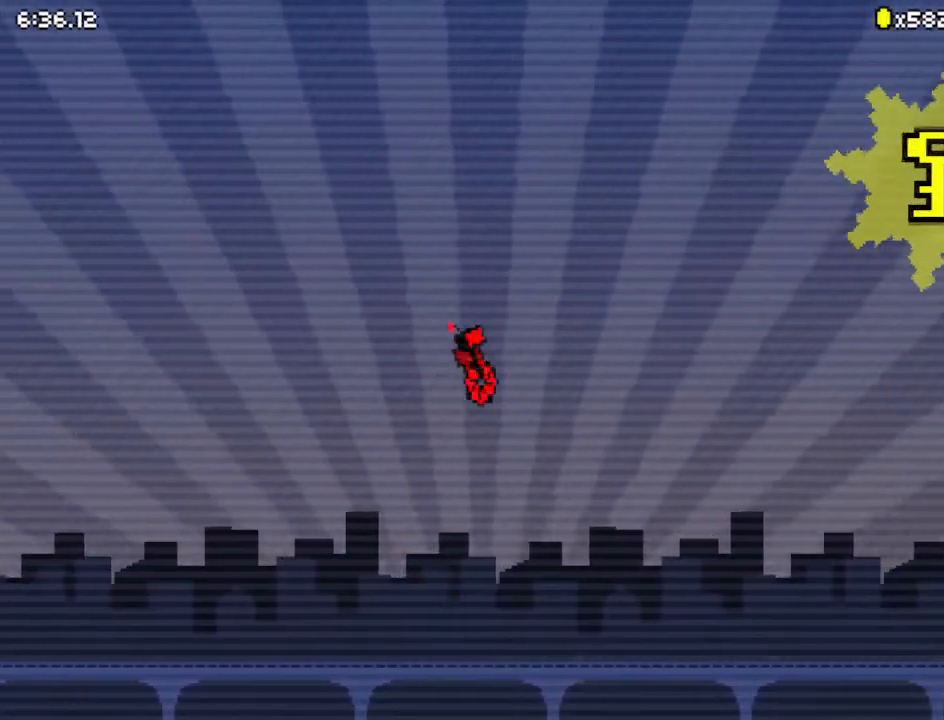
{"keys": ["right"], "events": []}
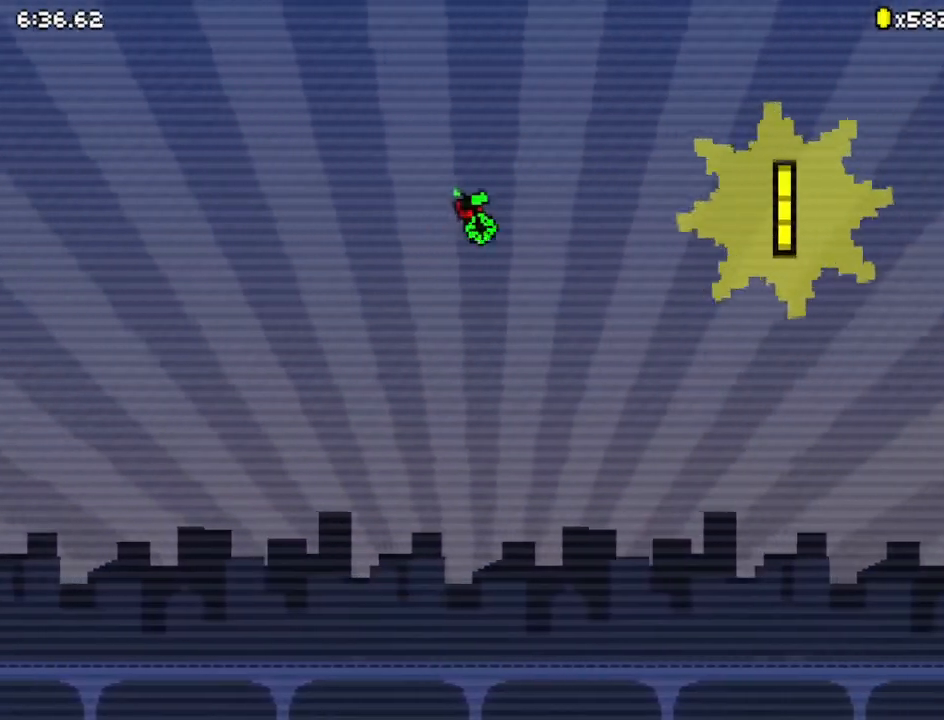
{"keys": ["right", "z"], "events": [[367, "z", "down"]]}
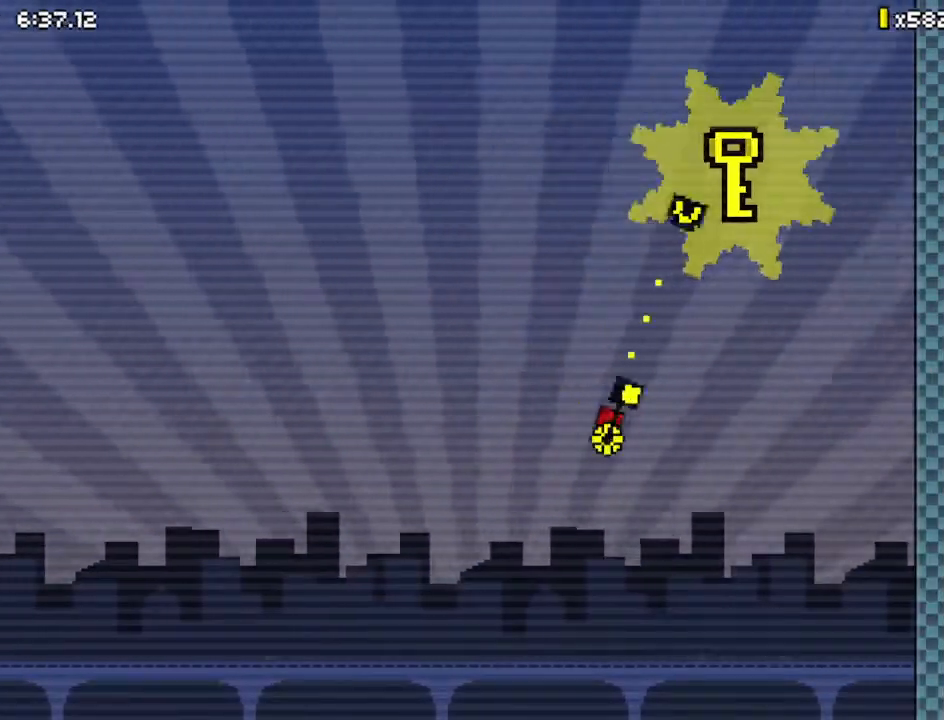
{"keys": [], "events": [[200, "z", "up"], [500, "right", "up"]]}